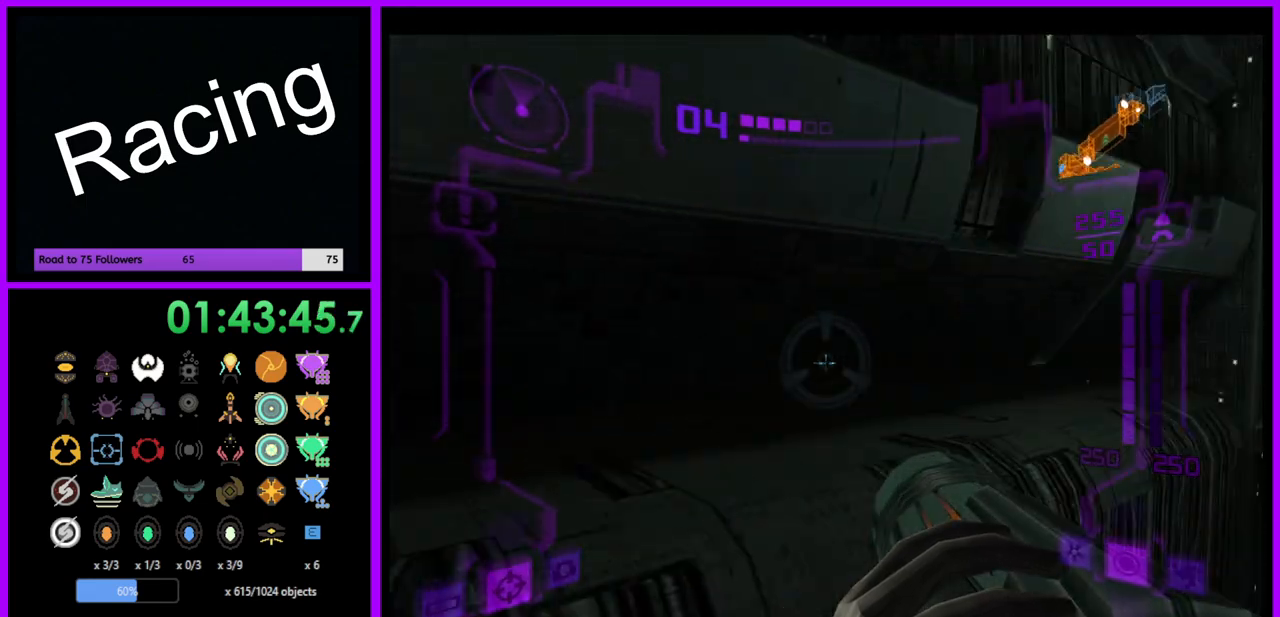
Gameplay with a controller (Nintendo layout); each line is a JSON object with the inputs held at the frame after it. "events" lists button and stick changes between this image and that frame as [ms after this image, input, new state], when the widget could be followed in between. Not read: L3 R3.
{"buttons": ["L1", "R1"], "left_stick": "up-right", "right_stick": "center", "events": [[50, "left_stick", "up-right"], [200, "left_stick", "up"], [317, "left_stick", "up-right"]]}
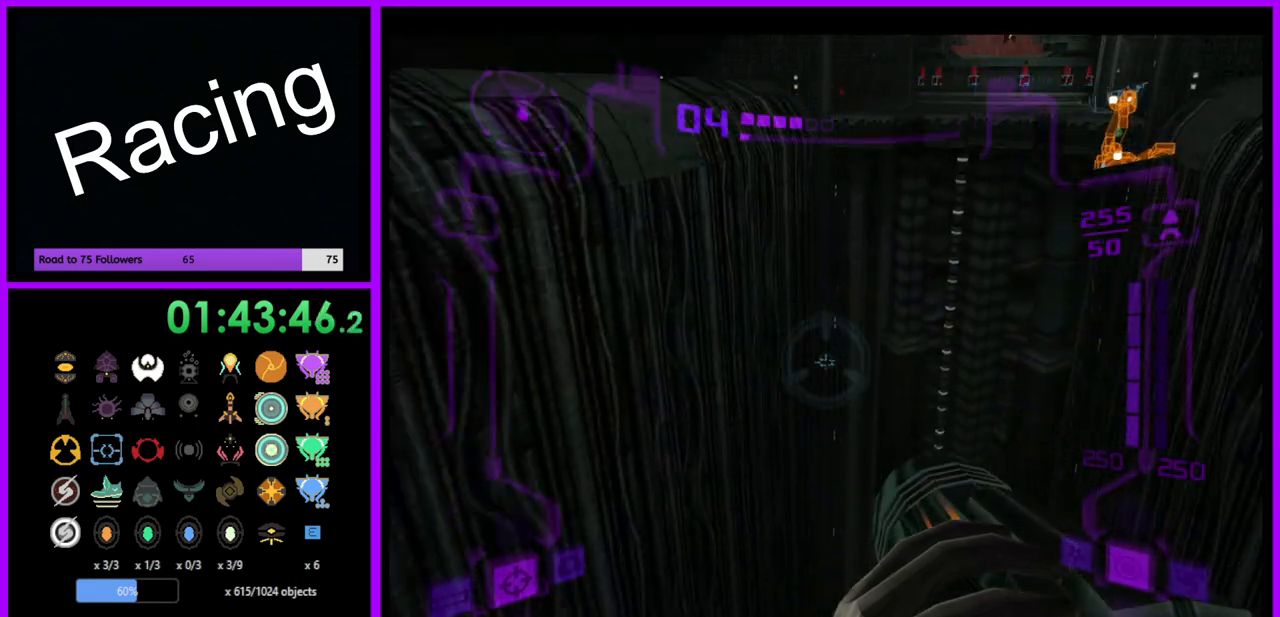
{"buttons": ["L1", "R1"], "left_stick": "up", "right_stick": "center", "events": [[83, "left_stick", "up"]]}
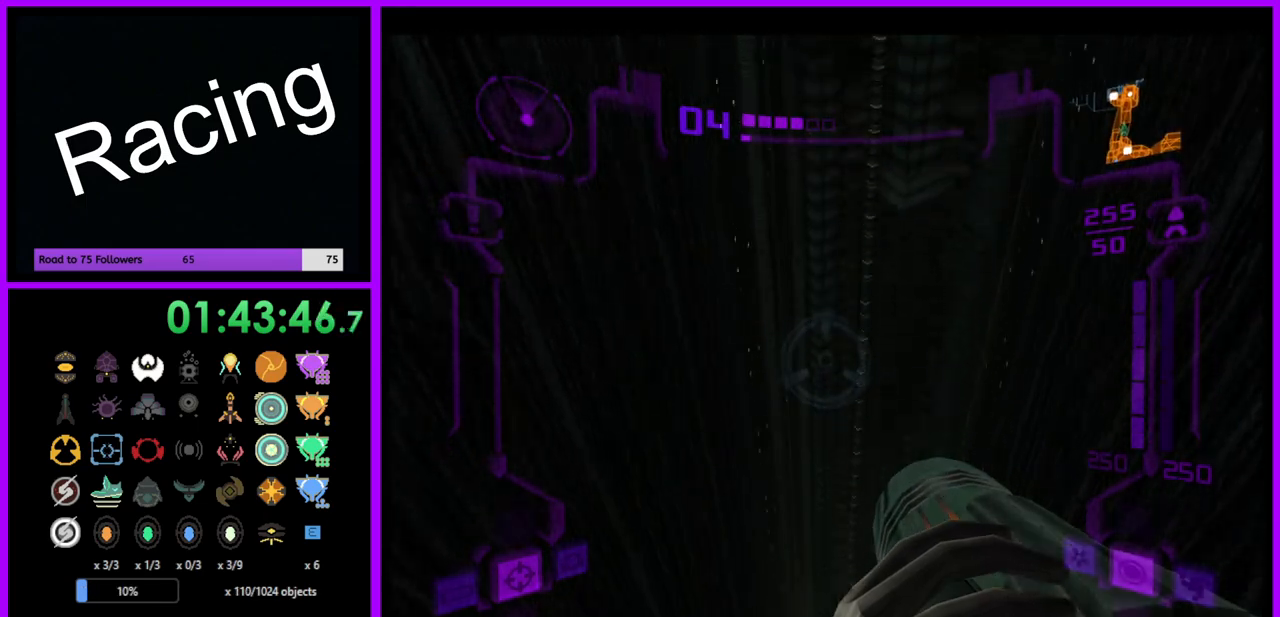
{"buttons": ["L1", "R1"], "left_stick": "up", "right_stick": "center", "events": []}
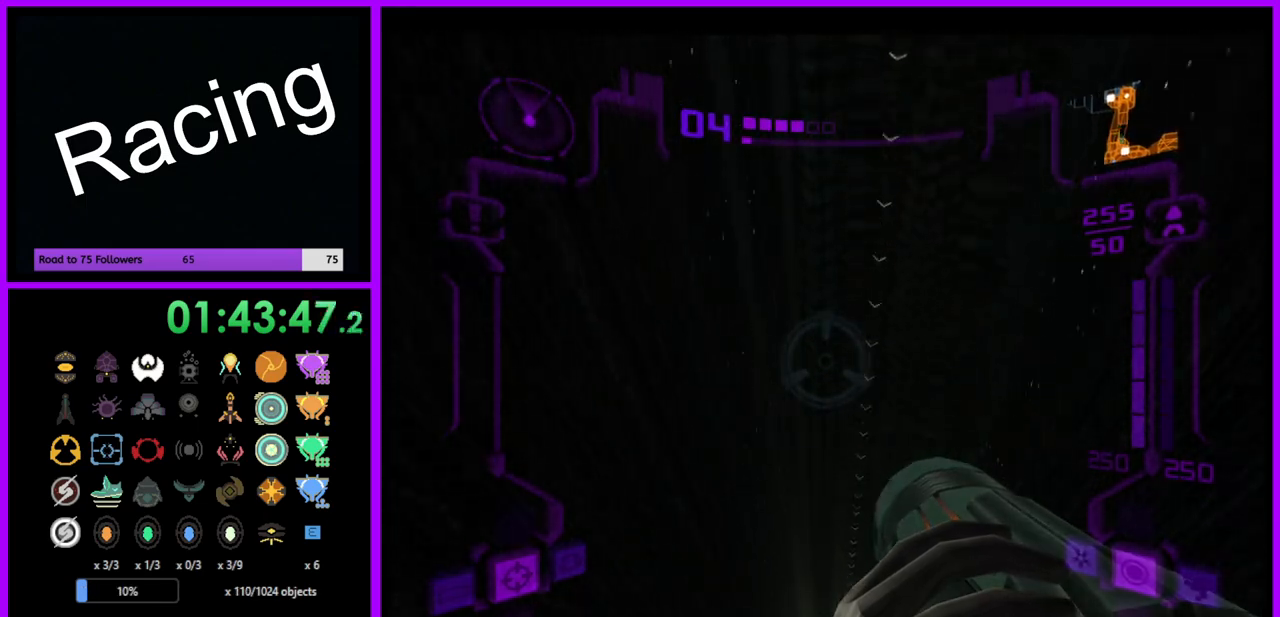
{"buttons": ["L1", "R1"], "left_stick": "up", "right_stick": "center", "events": []}
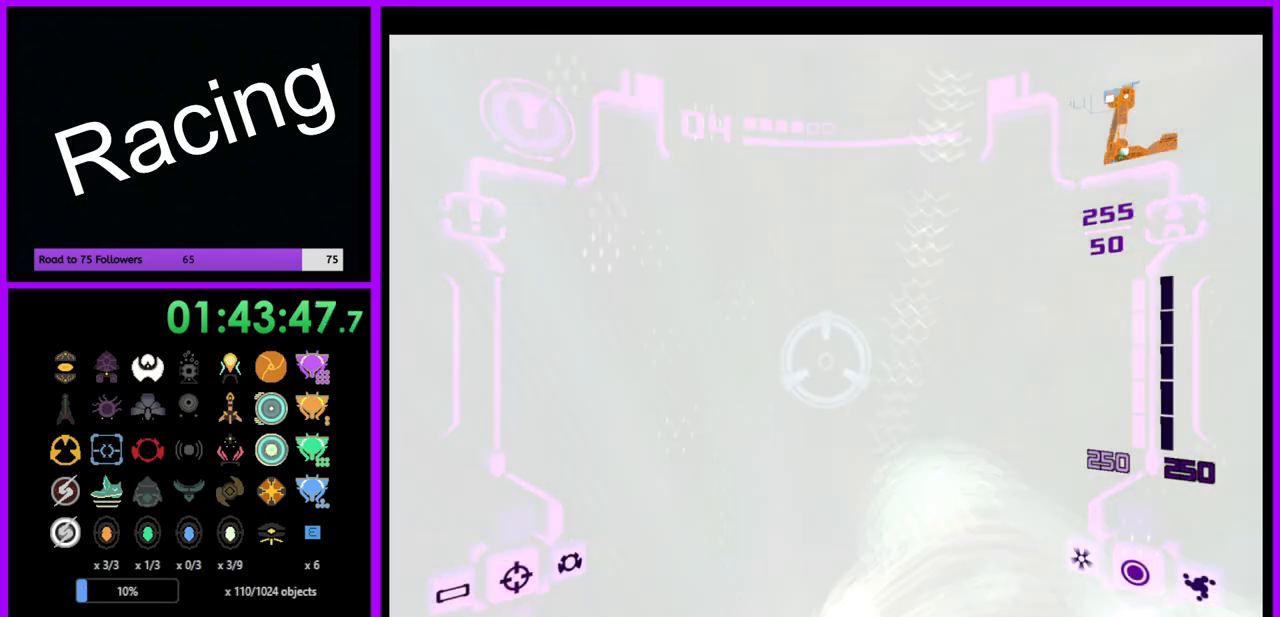
{"buttons": [], "left_stick": "center", "right_stick": "center", "events": [[383, "L1", "up"], [383, "R1", "up"], [383, "left_stick", "center"]]}
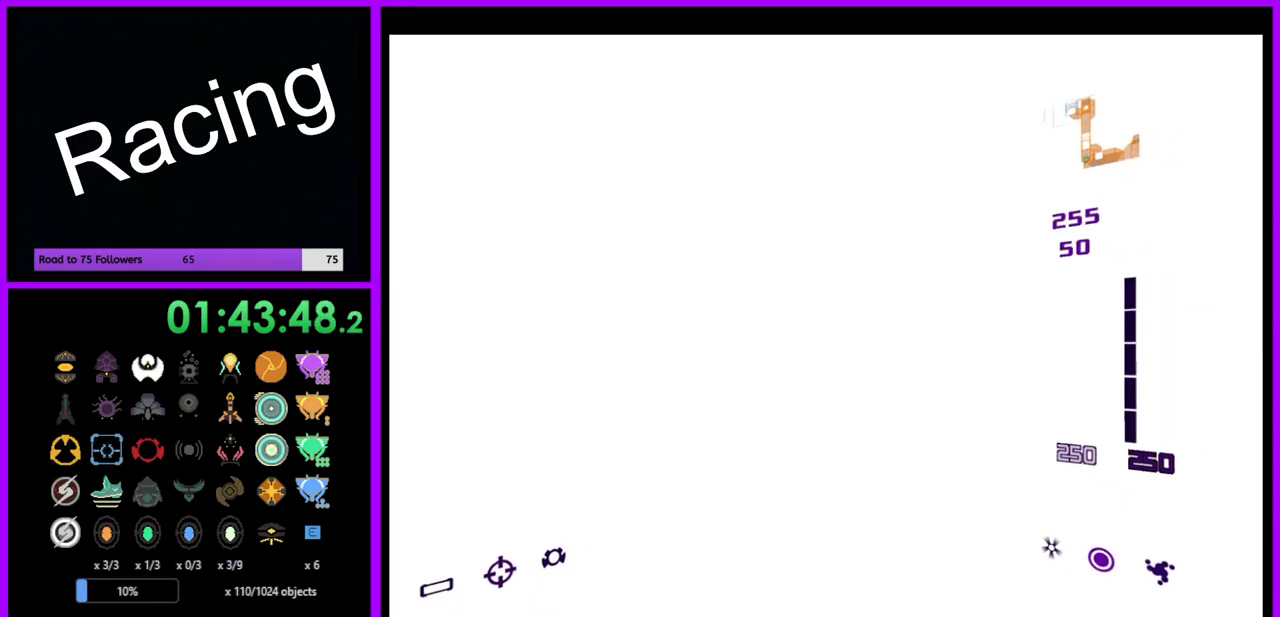
{"buttons": [], "left_stick": "center", "right_stick": "center", "events": []}
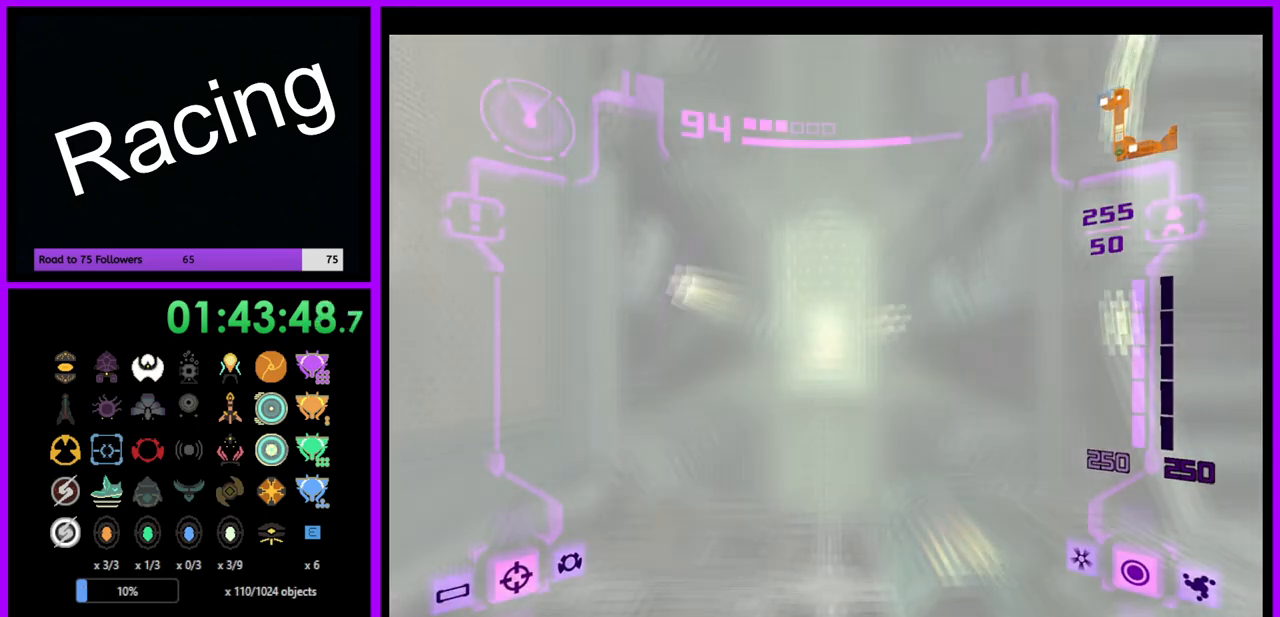
{"buttons": ["L1"], "left_stick": "up-right", "right_stick": "center", "events": [[417, "L1", "down"], [450, "left_stick", "up-right"]]}
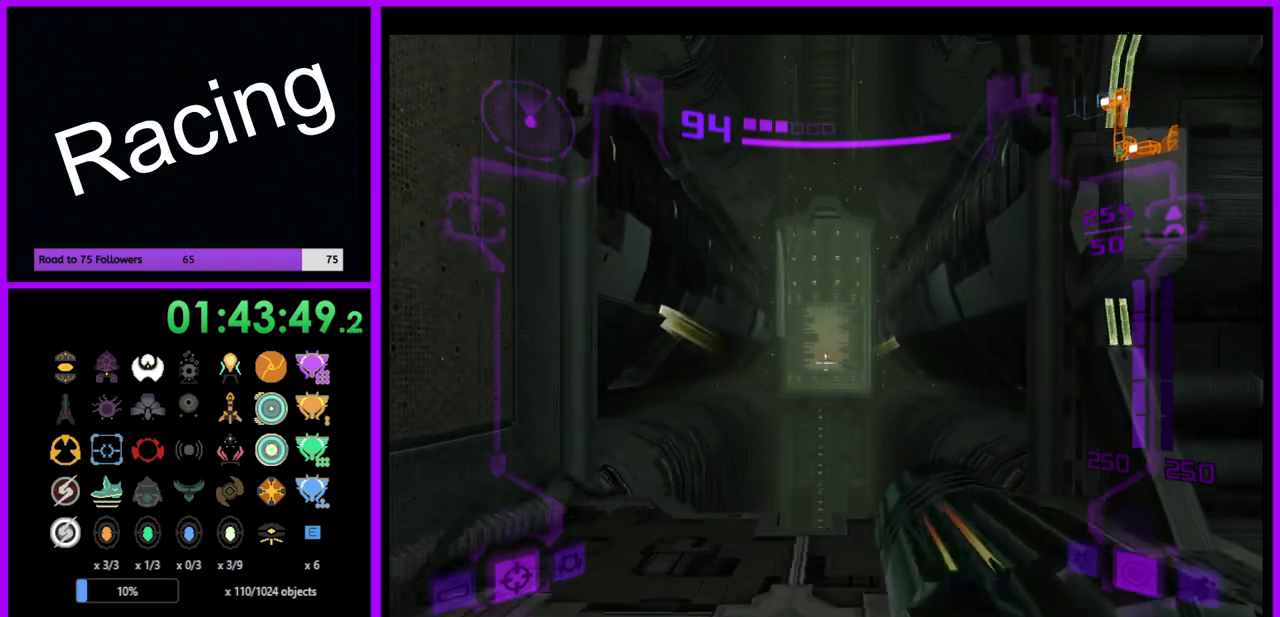
{"buttons": [], "left_stick": "left", "right_stick": "center", "events": [[83, "B", "down"], [183, "B", "up"], [283, "L1", "up"], [367, "left_stick", "up-left"], [417, "left_stick", "left"]]}
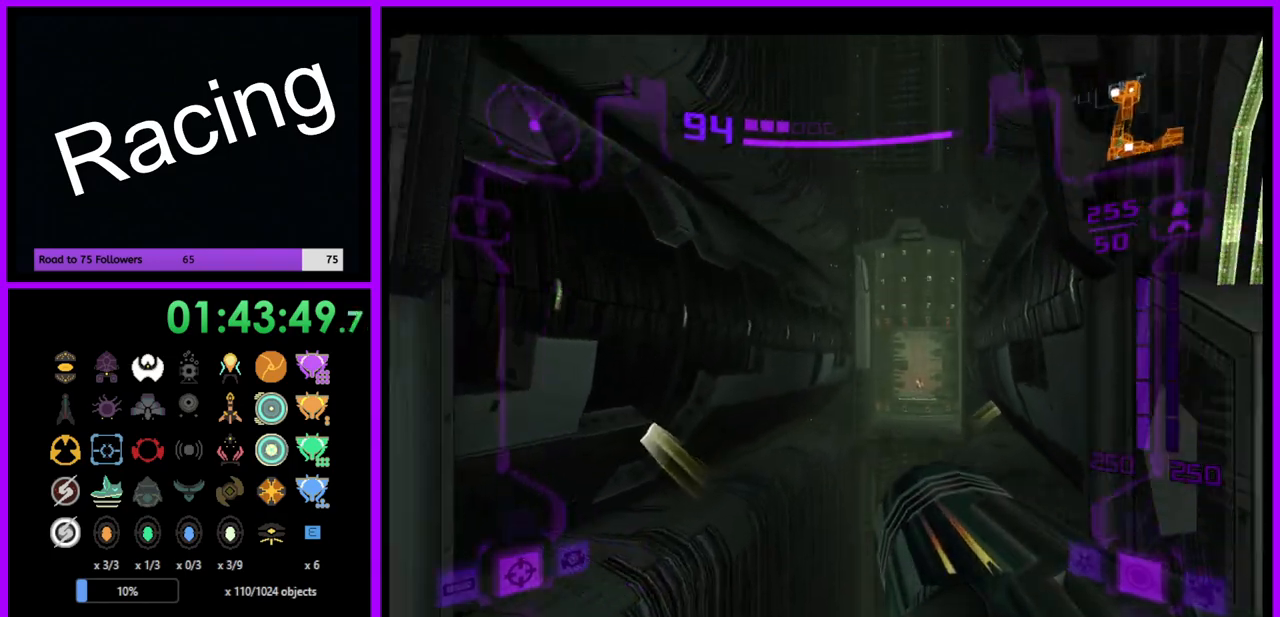
{"buttons": [], "left_stick": "down-left", "right_stick": "center", "events": [[67, "left_stick", "down-left"]]}
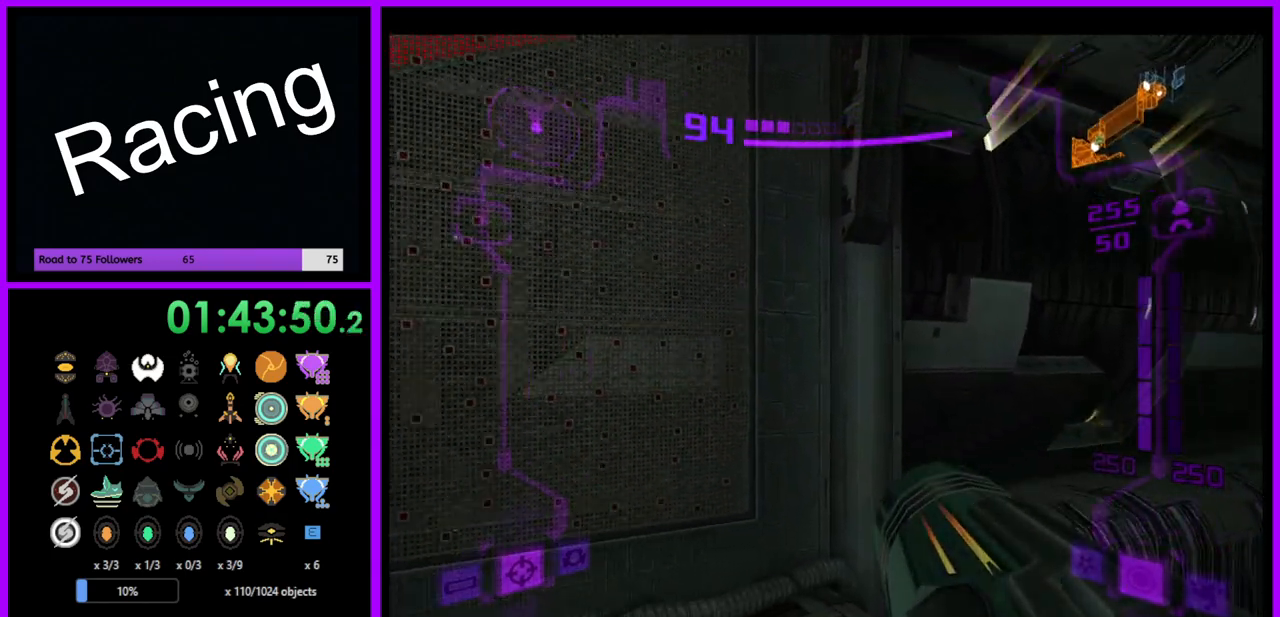
{"buttons": ["L1"], "left_stick": "right", "right_stick": "center", "events": [[267, "L1", "down"], [267, "left_stick", "down-right"], [400, "left_stick", "right"]]}
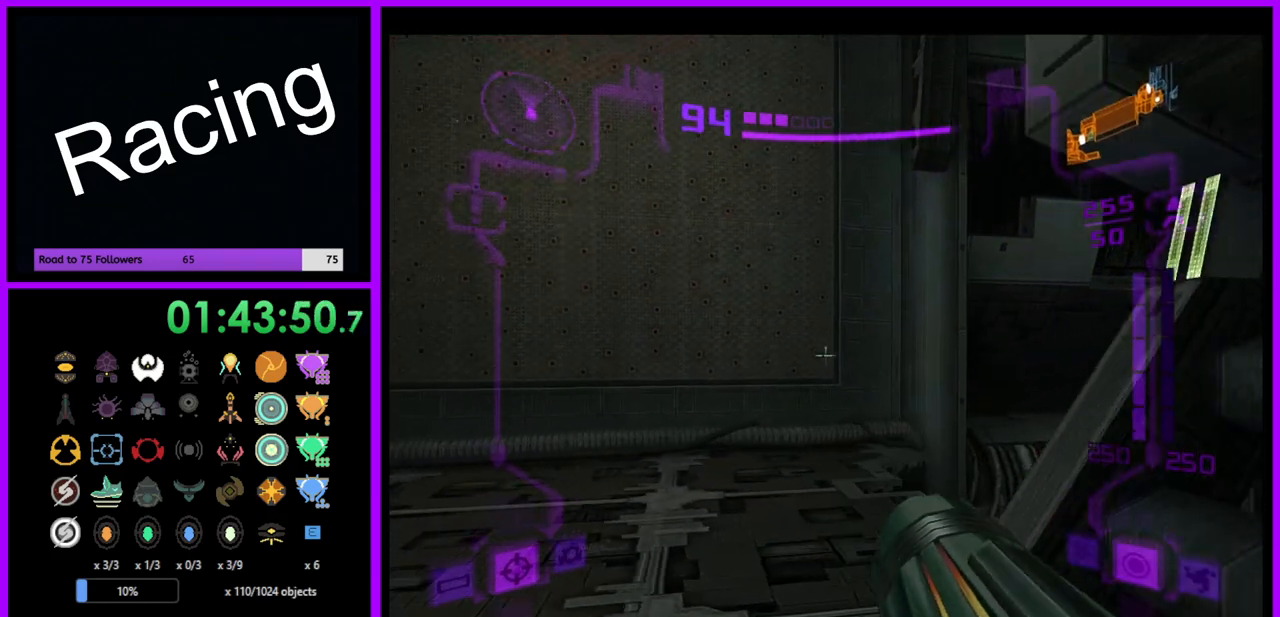
{"buttons": [], "left_stick": "up-left", "right_stick": "center", "events": [[83, "left_stick", "center"], [233, "left_stick", "up"], [283, "L1", "up"], [333, "left_stick", "up-left"]]}
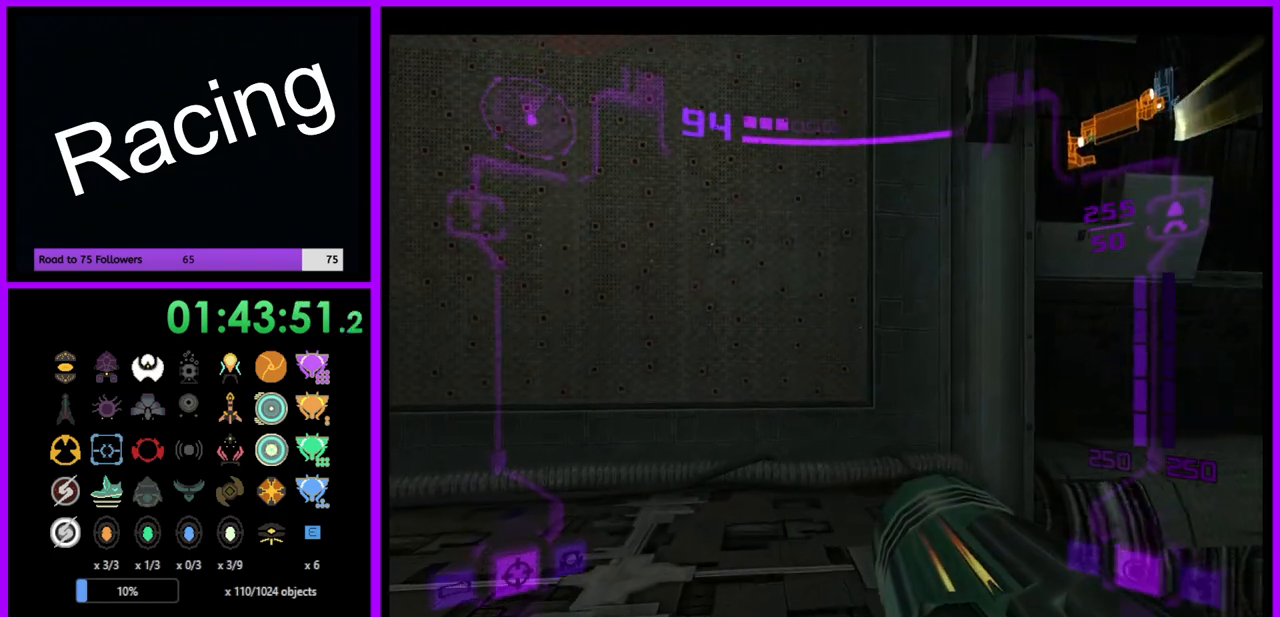
{"buttons": [], "left_stick": "center", "right_stick": "center", "events": [[17, "left_stick", "up"], [100, "X", "down"], [183, "X", "up"], [350, "left_stick", "center"]]}
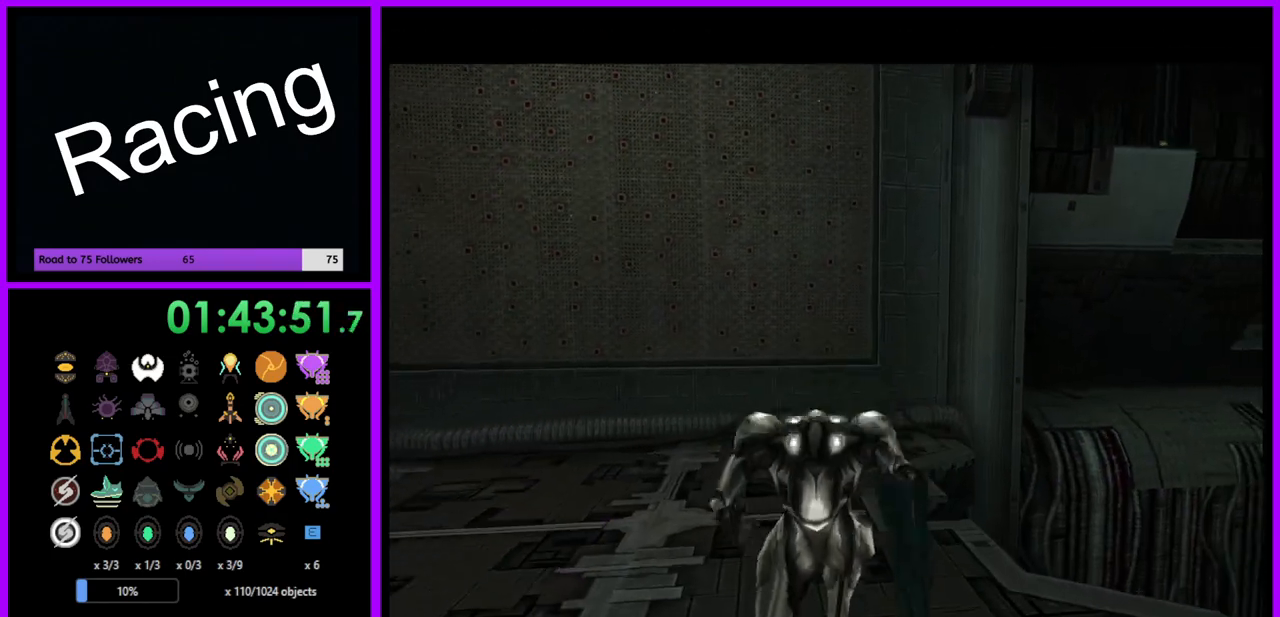
{"buttons": ["B"], "left_stick": "center", "right_stick": "center", "events": [[200, "B", "down"]]}
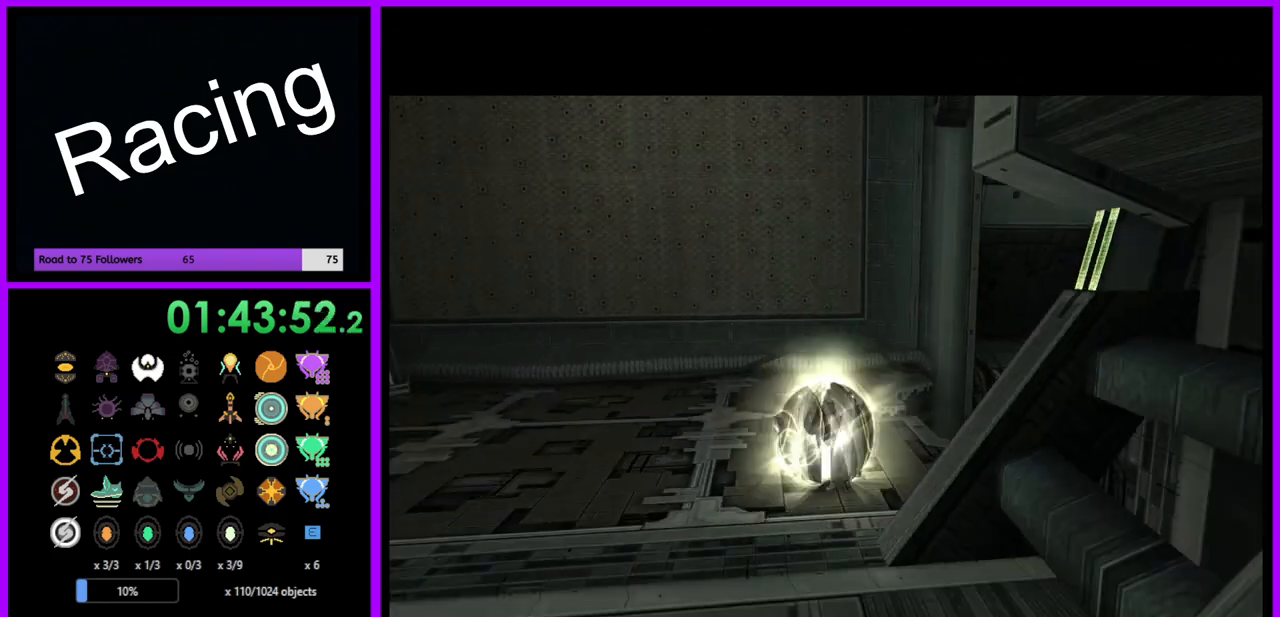
{"buttons": ["B"], "left_stick": "center", "right_stick": "center", "events": []}
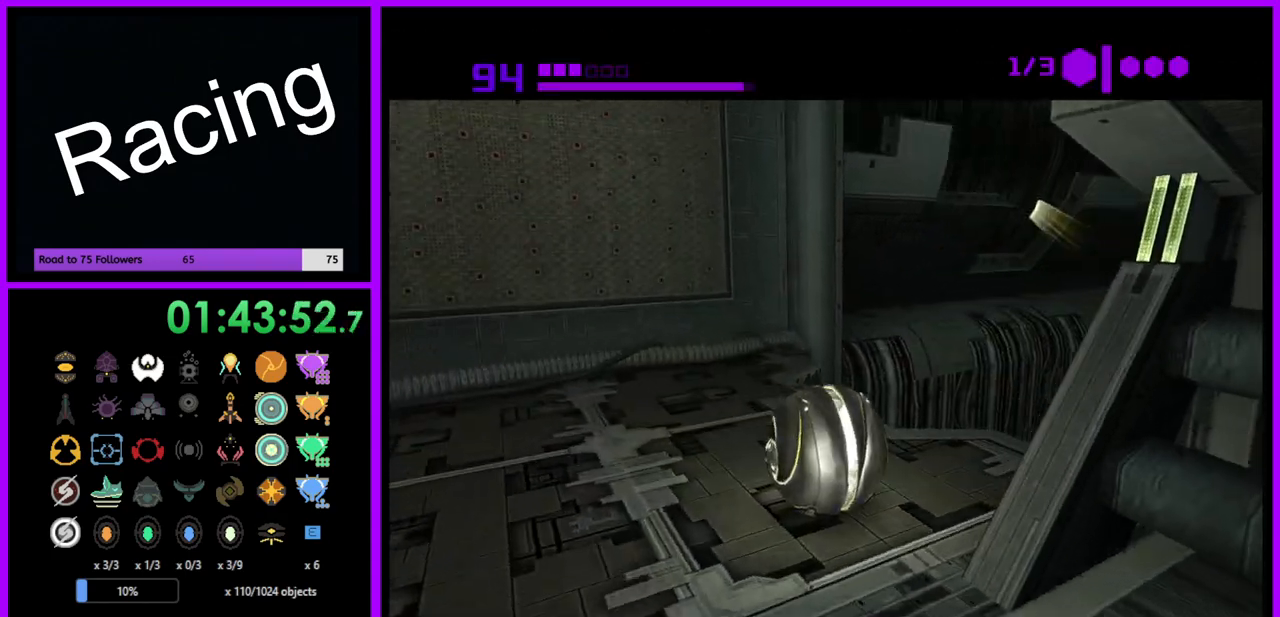
{"buttons": ["B"], "left_stick": "center", "right_stick": "center", "events": []}
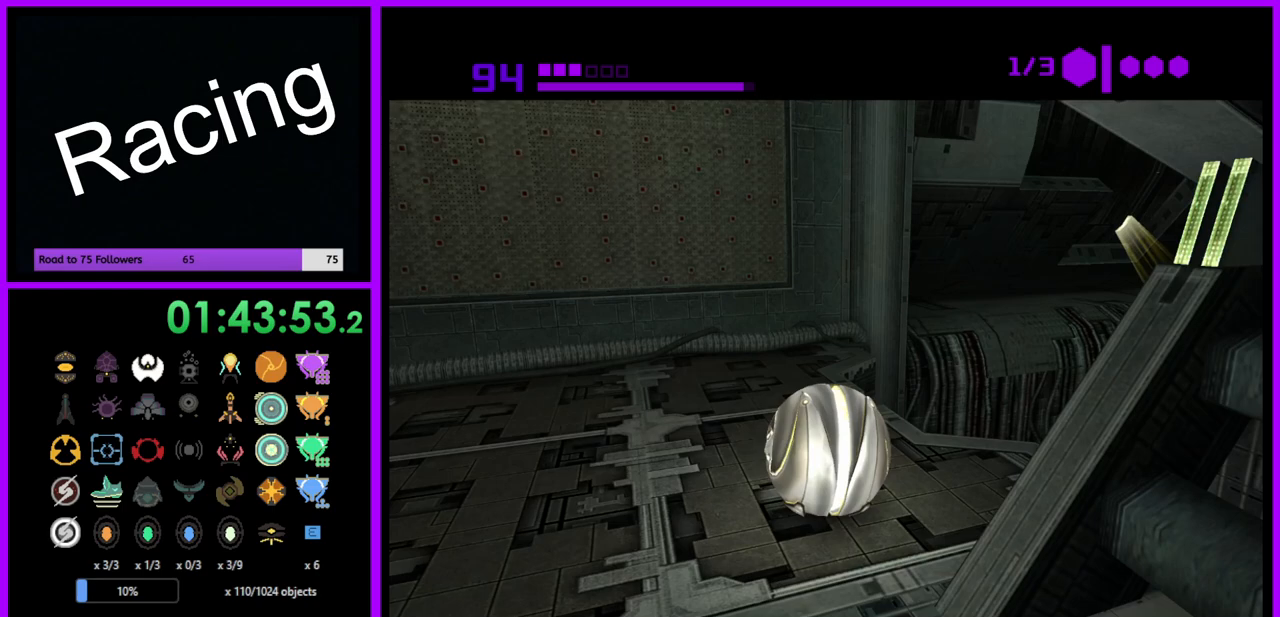
{"buttons": ["B"], "left_stick": "center", "right_stick": "center", "events": []}
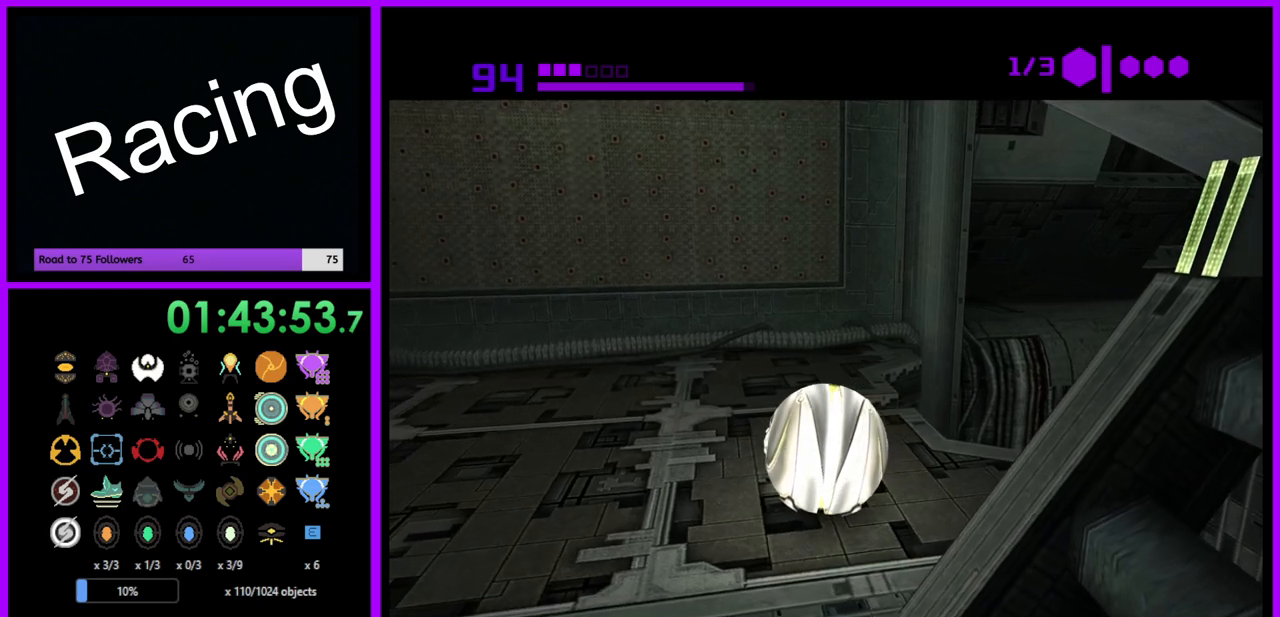
{"buttons": ["B"], "left_stick": "center", "right_stick": "center", "events": []}
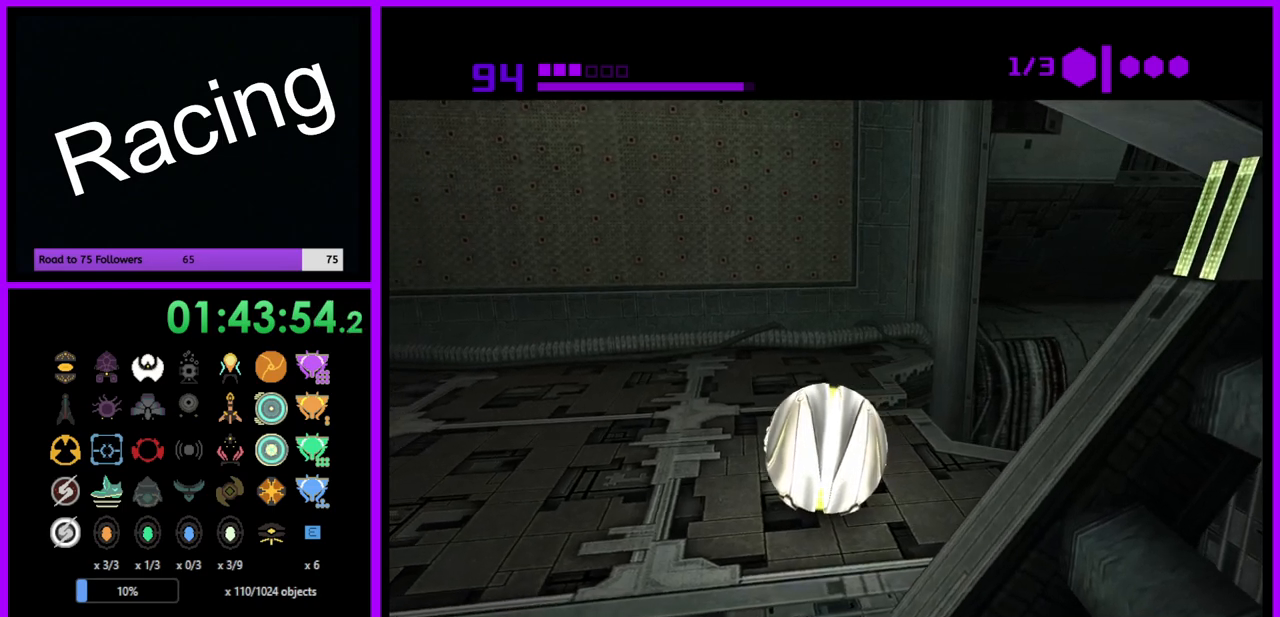
{"buttons": ["B"], "left_stick": "center", "right_stick": "center", "events": [[183, "left_stick", "up-right"], [233, "left_stick", "center"]]}
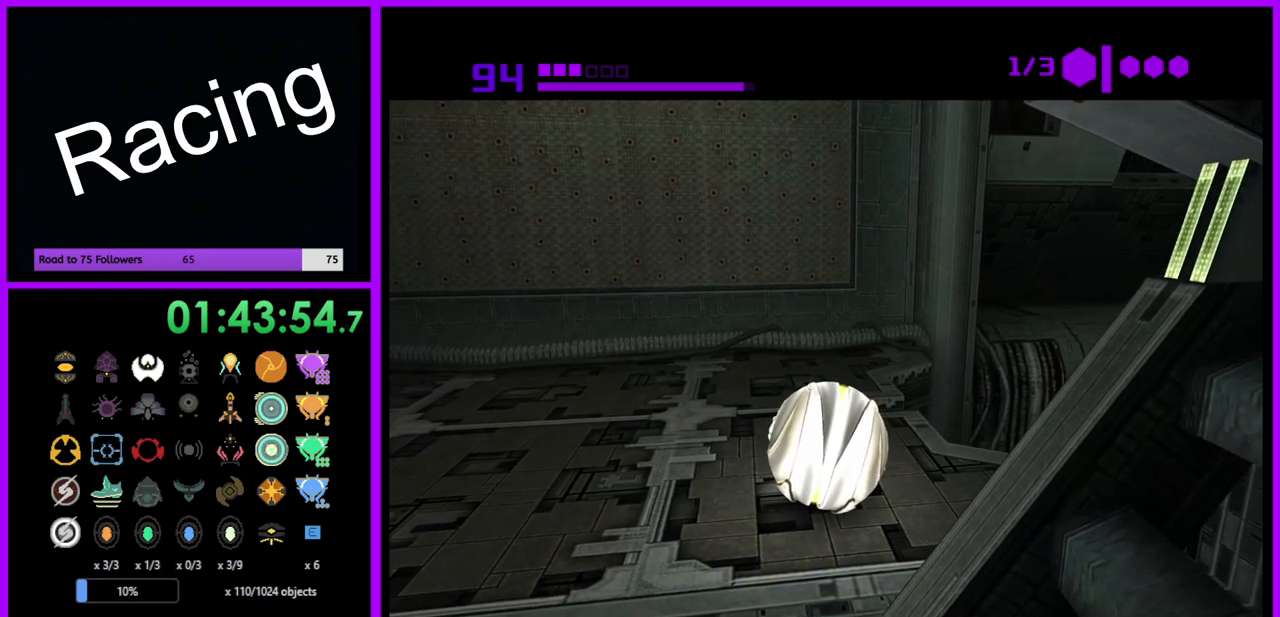
{"buttons": ["B"], "left_stick": "center", "right_stick": "center", "events": []}
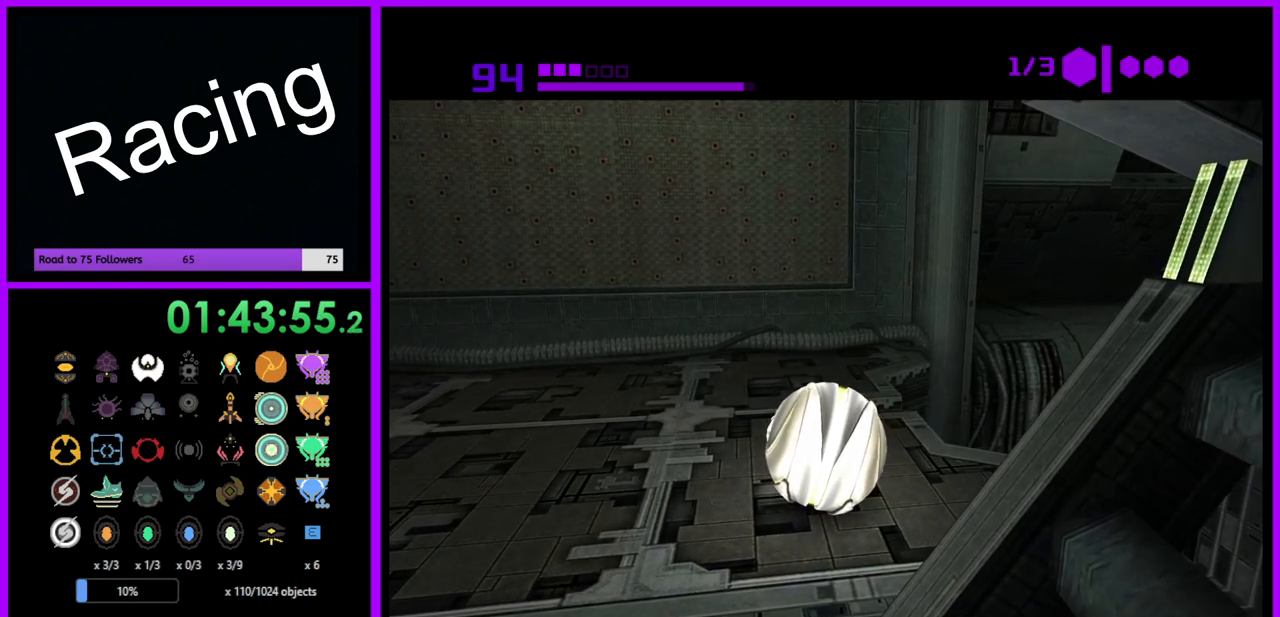
{"buttons": ["B"], "left_stick": "center", "right_stick": "center", "events": []}
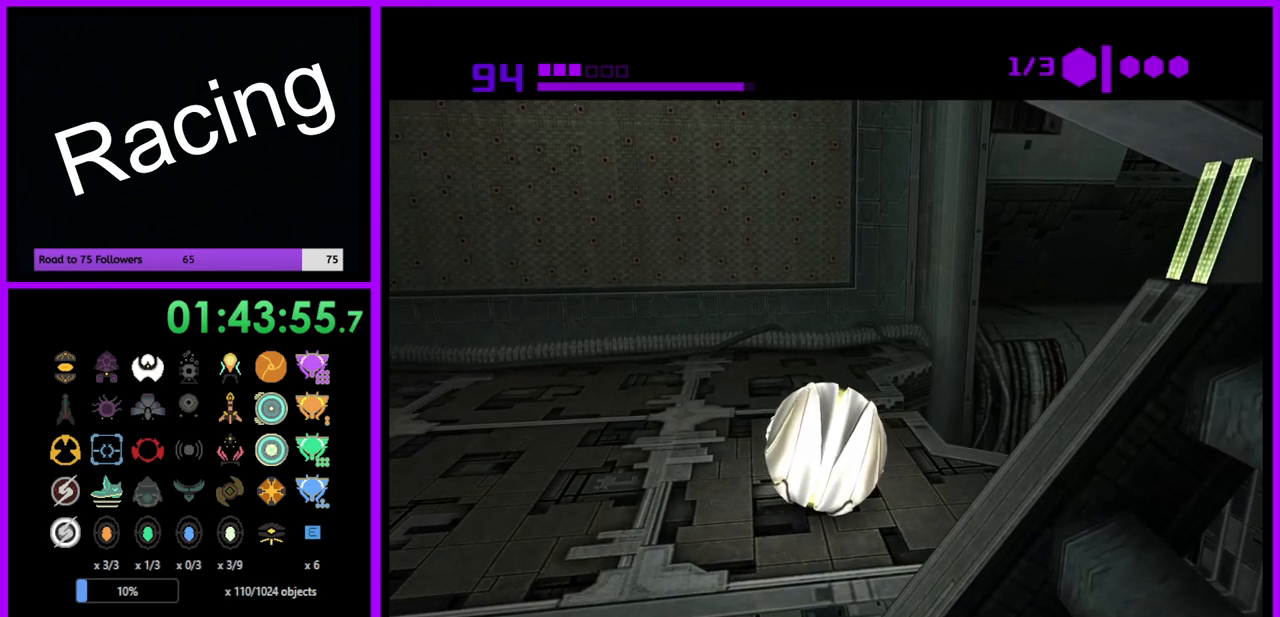
{"buttons": ["B"], "left_stick": "center", "right_stick": "center", "events": []}
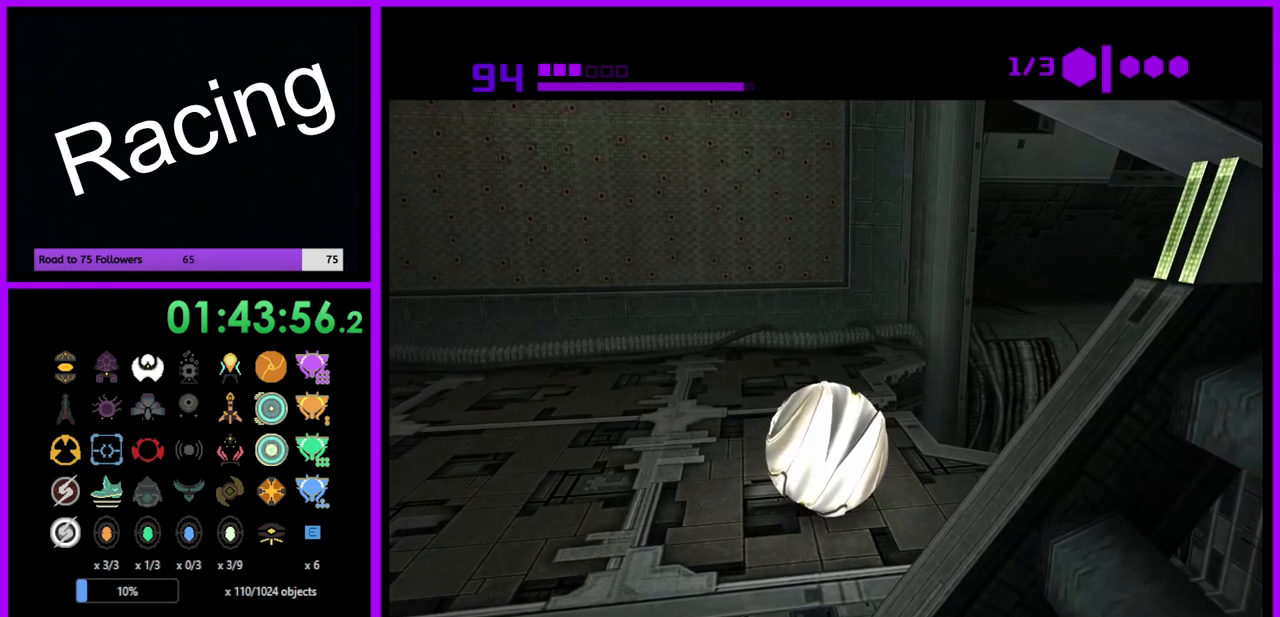
{"buttons": ["B"], "left_stick": "center", "right_stick": "center", "events": []}
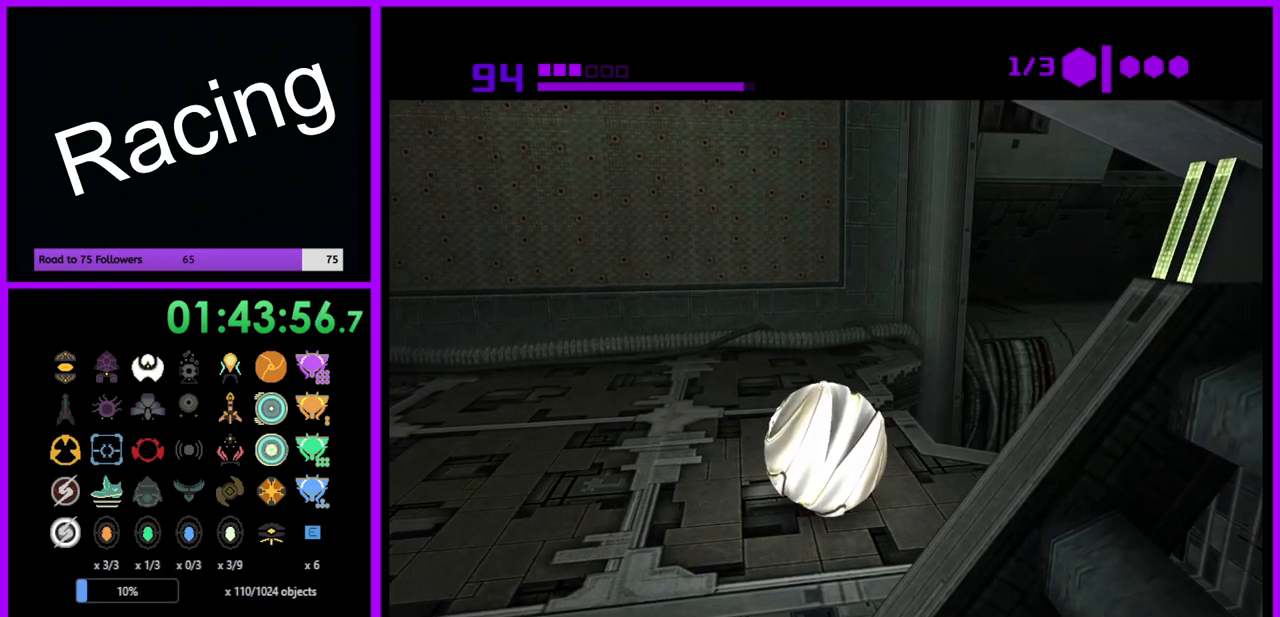
{"buttons": ["B", "R1"], "left_stick": "center", "right_stick": "center", "events": [[500, "R1", "down"]]}
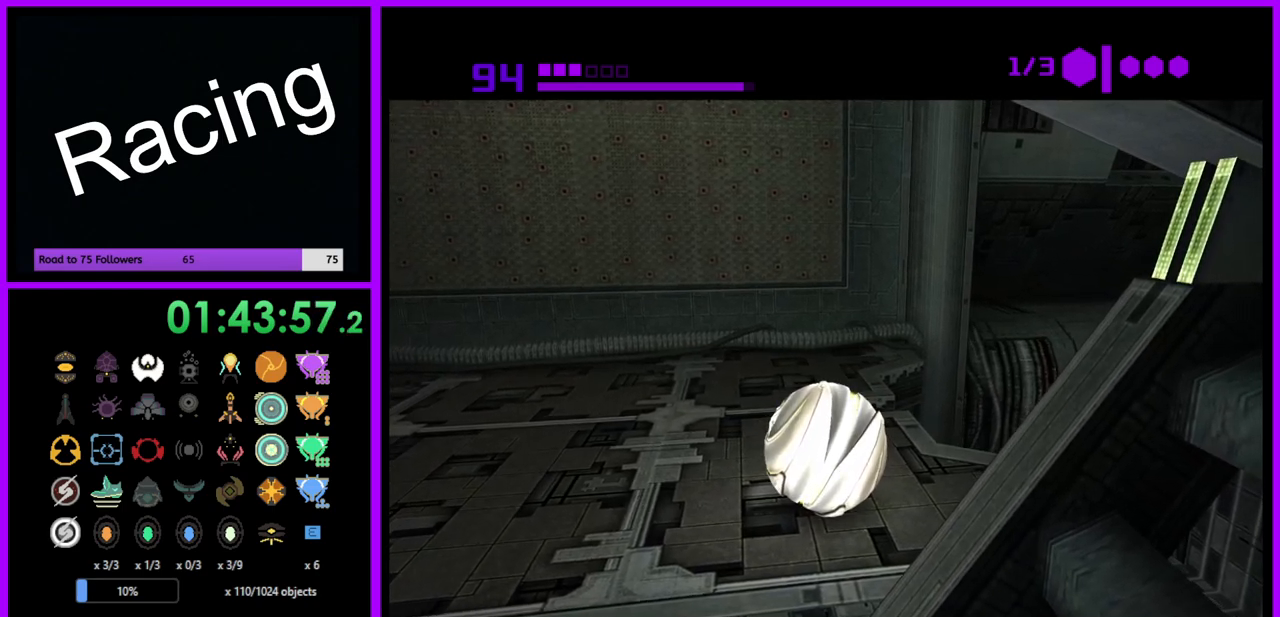
{"buttons": ["B", "R1"], "left_stick": "center", "right_stick": "center", "events": []}
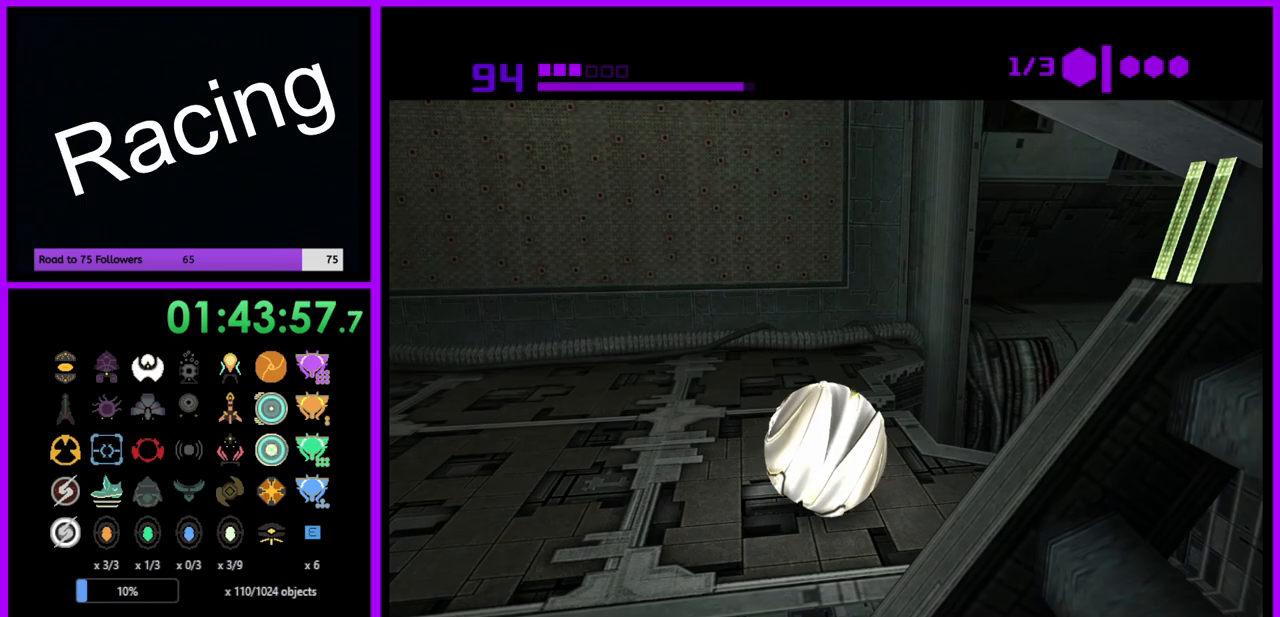
{"buttons": ["R1"], "left_stick": "center", "right_stick": "center", "events": [[450, "B", "up"]]}
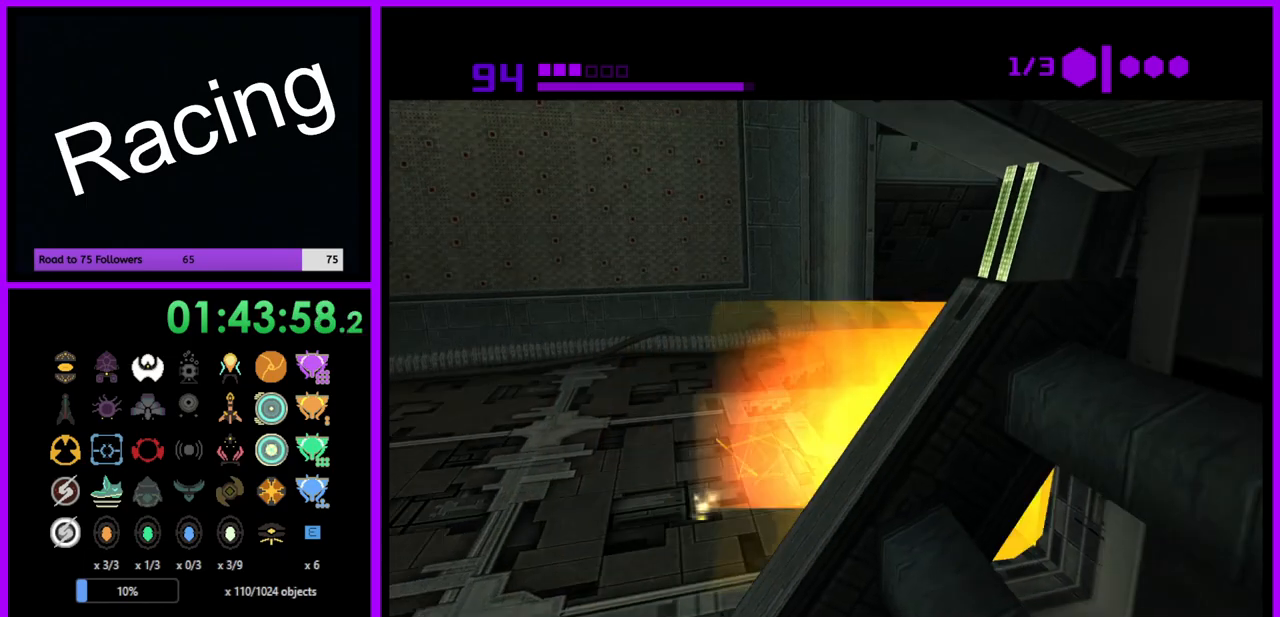
{"buttons": ["X", "L1", "R1"], "left_stick": "center", "right_stick": "center", "events": [[283, "X", "down"], [350, "B", "down"], [400, "A", "down"], [433, "A", "up"], [467, "L1", "down"], [483, "B", "up"]]}
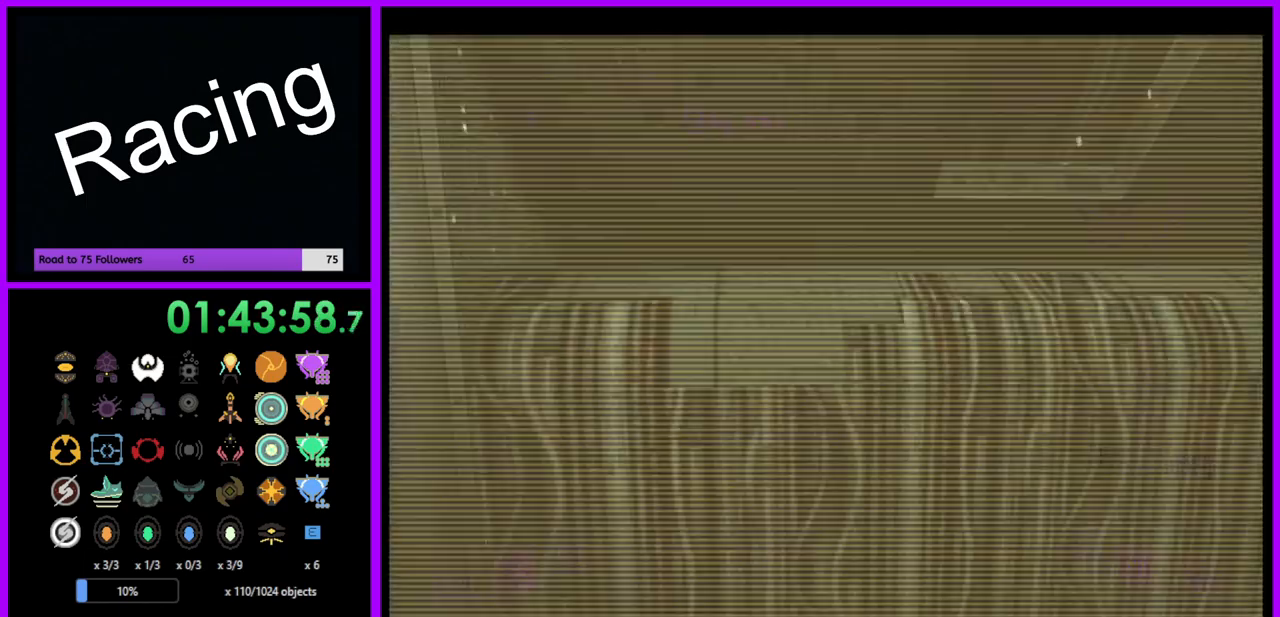
{"buttons": ["L1", "R1"], "left_stick": "center", "right_stick": "center", "events": [[33, "X", "up"]]}
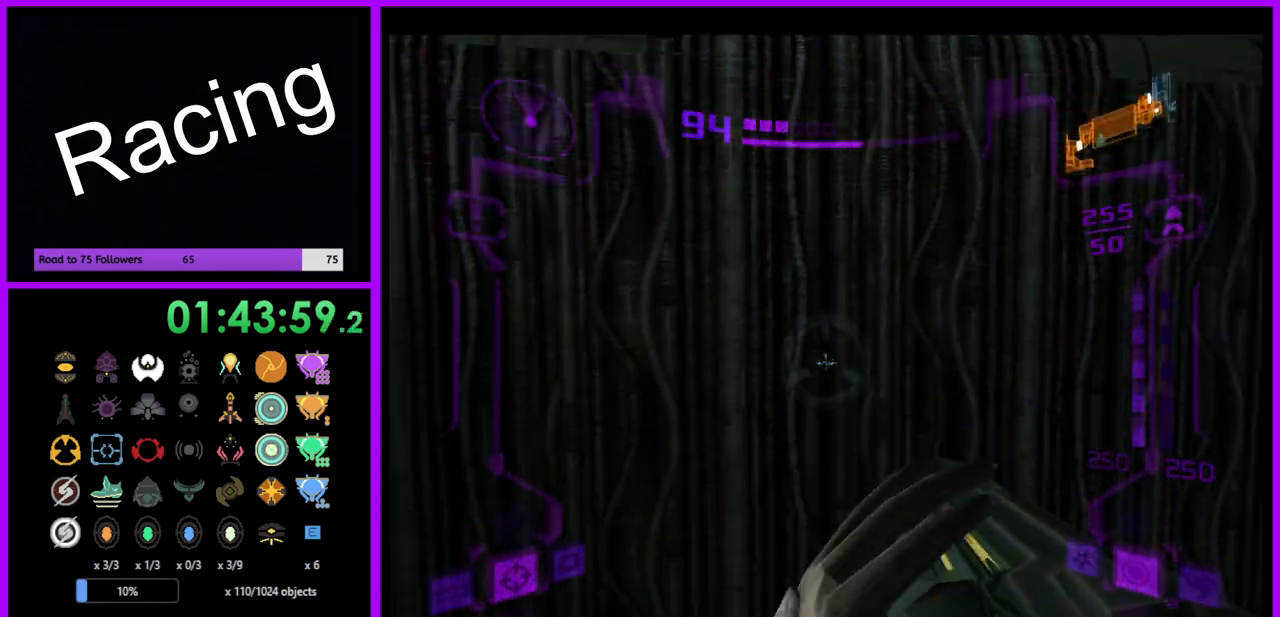
{"buttons": [], "left_stick": "center", "right_stick": "center", "events": [[150, "L1", "up"], [183, "R1", "up"]]}
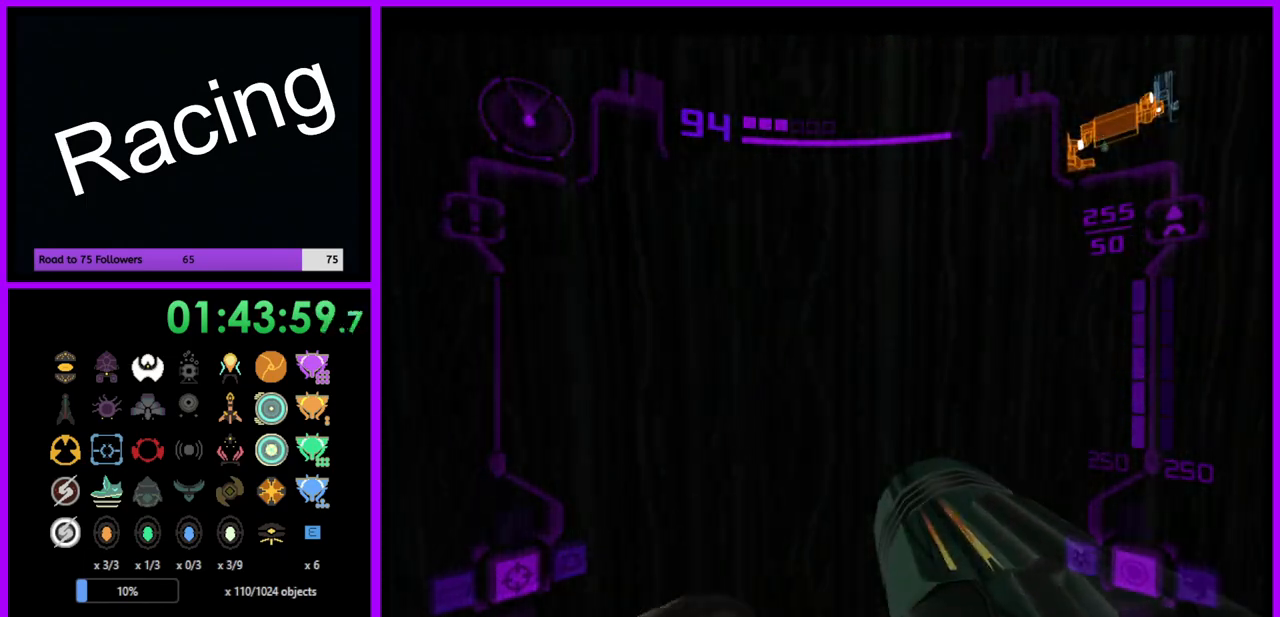
{"buttons": [], "left_stick": "center", "right_stick": "center", "events": []}
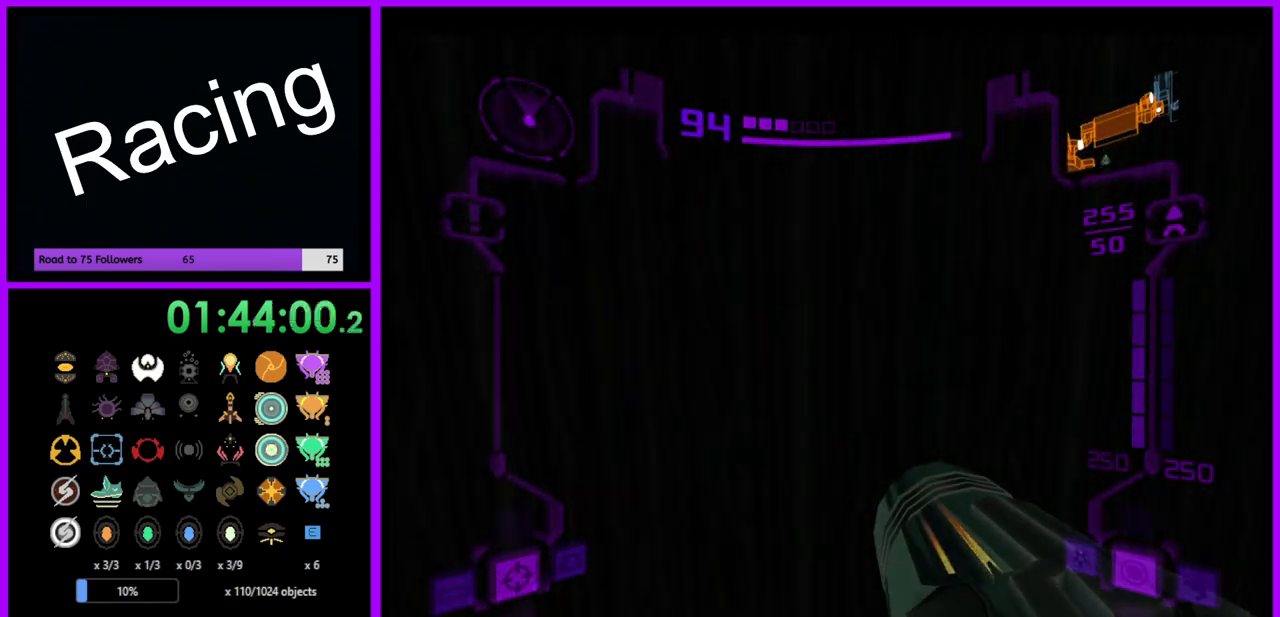
{"buttons": [], "left_stick": "center", "right_stick": "center", "events": []}